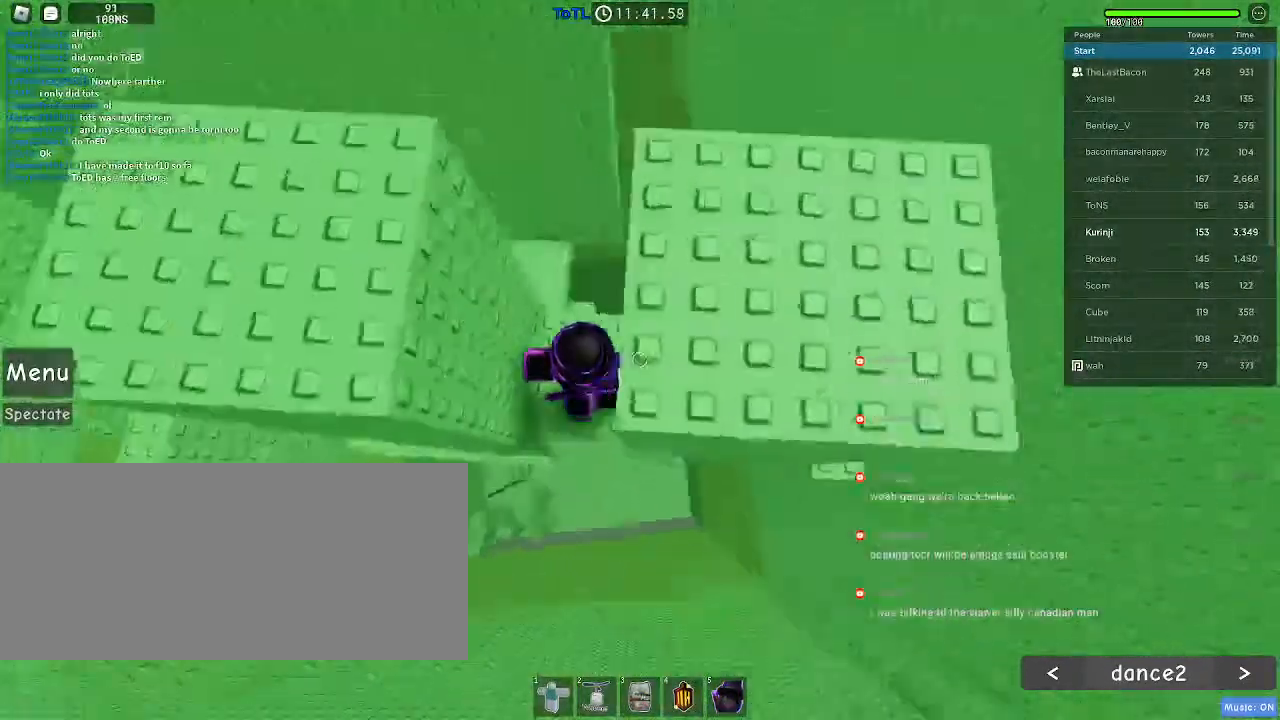
Gameplay with keyboard and mouse; each line is a JSON object with the keys and mouse buttons held at the frame after it. "events" lists presses ("down") and releases ("up") of "a", "ctrl", "d", "e", "f", "q", "r", "s", "shift", "space", "tab", "w", "mouse_left", "mouse_wheel", "mouse_right", "mouse_mb4" and "mouse_mb5" between this image and that frame as [ms after this image, input, new state], when the widget could be followed in between. "mouse_left", "mouse_wheel", "mouse_right", "mouse_mb4", "mouse_mb5" = the "left", "wheel", "right", "mb4", "mb5" buttons of the "mouse" list. No other keys are recorded. "wheel" means that the mouse wheel is clicked or scrolled. Mouse movement is not recorded.
{"keys": ["d"], "mouse": []}
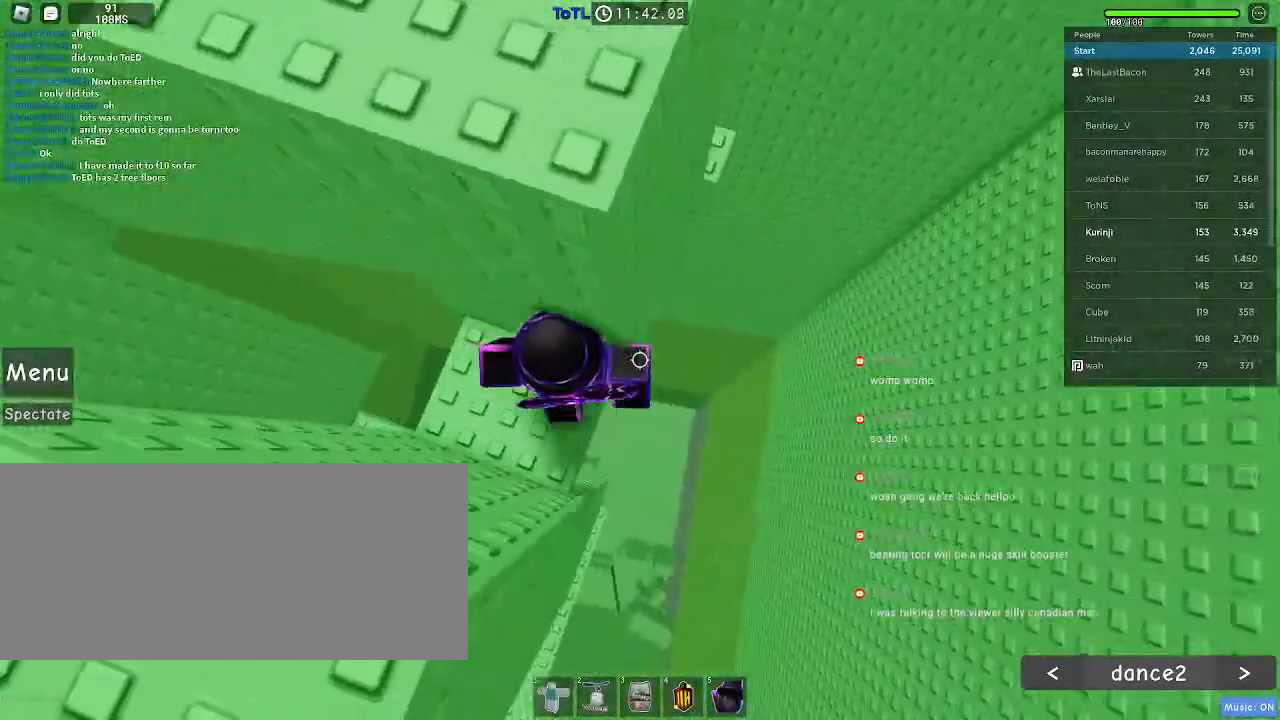
{"keys": ["d"], "mouse": [], "events": [[16, "ctrl", "down"], [116, "ctrl", "up"], [133, "space", "down"], [266, "space", "up"]]}
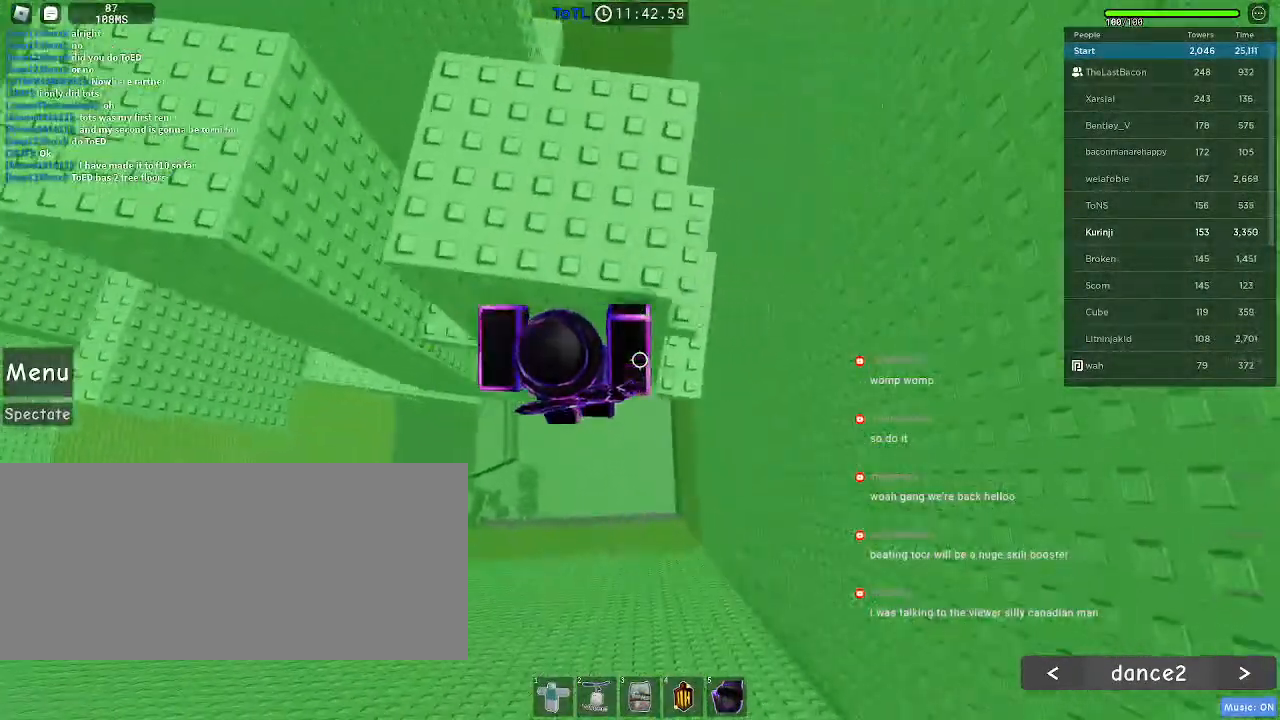
{"keys": [], "mouse": [], "events": [[150, "w", "down"], [466, "d", "up"], [466, "w", "up"]]}
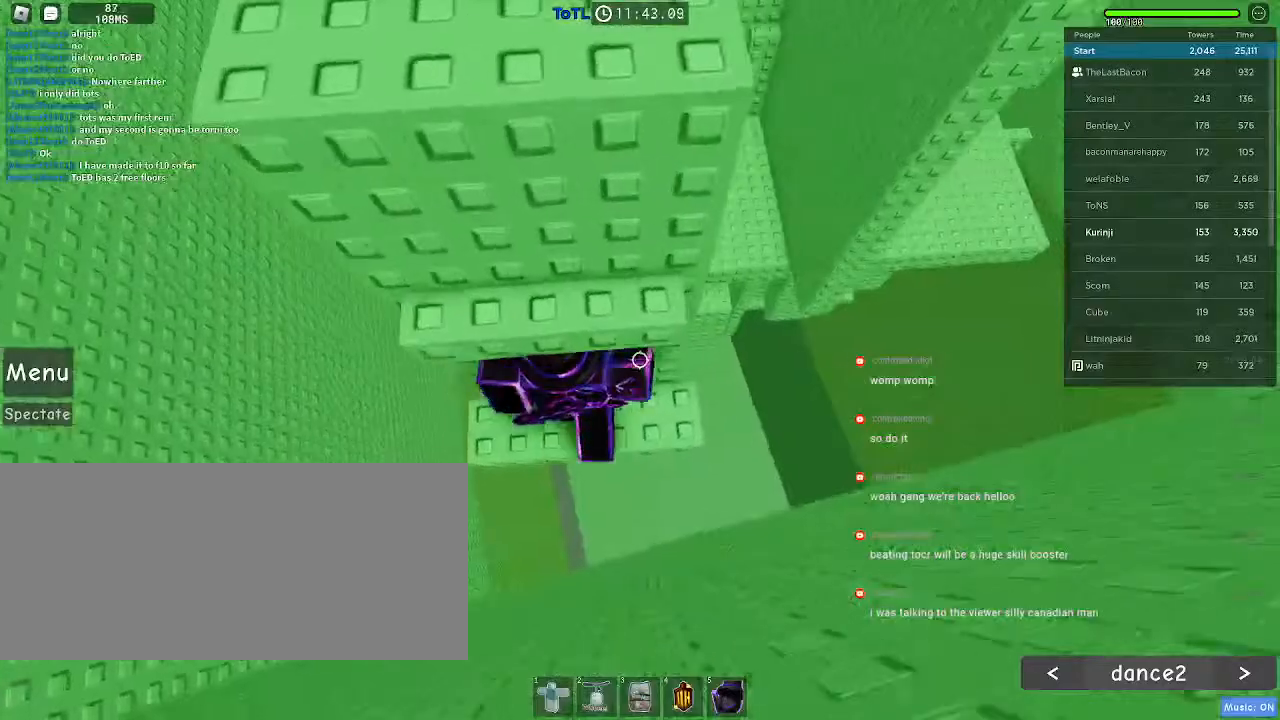
{"keys": ["w"], "mouse": [], "events": [[50, "s", "down"], [150, "s", "up"], [183, "space", "down"], [266, "w", "down"], [300, "space", "up"]]}
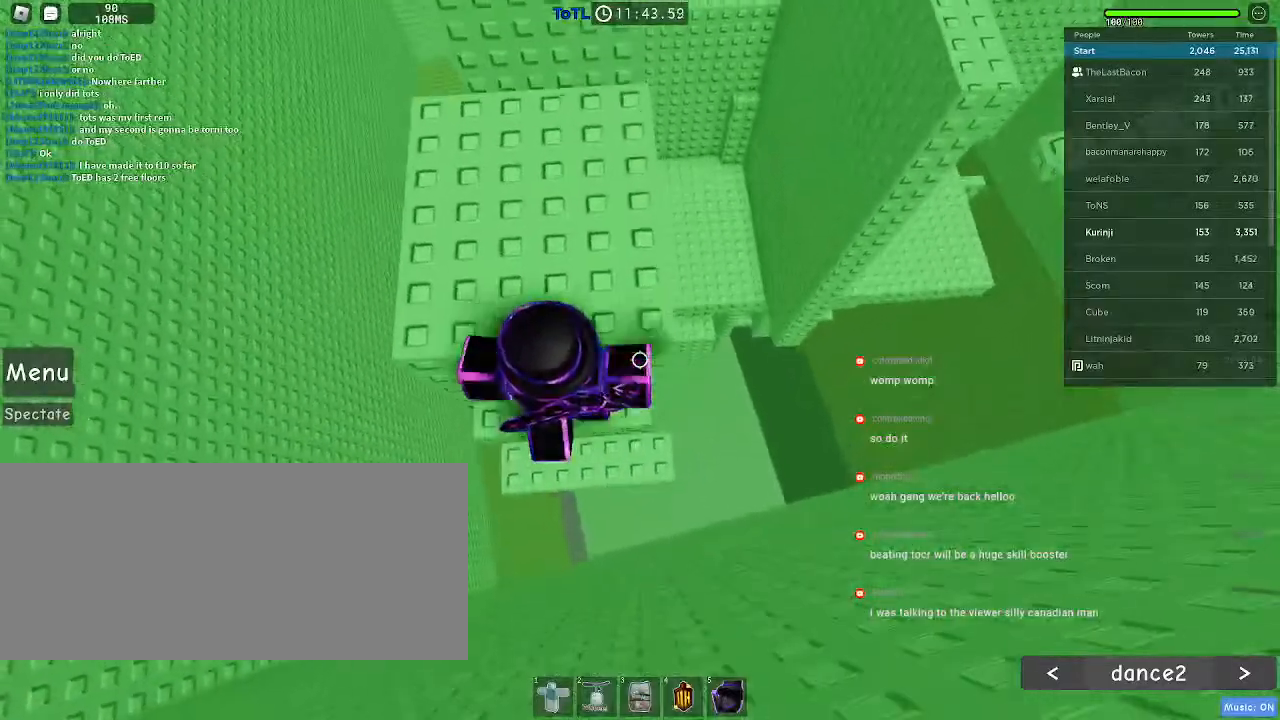
{"keys": ["w"], "mouse": [], "events": [[16, "w", "up"], [33, "space", "down"], [116, "w", "down"], [150, "space", "up"]]}
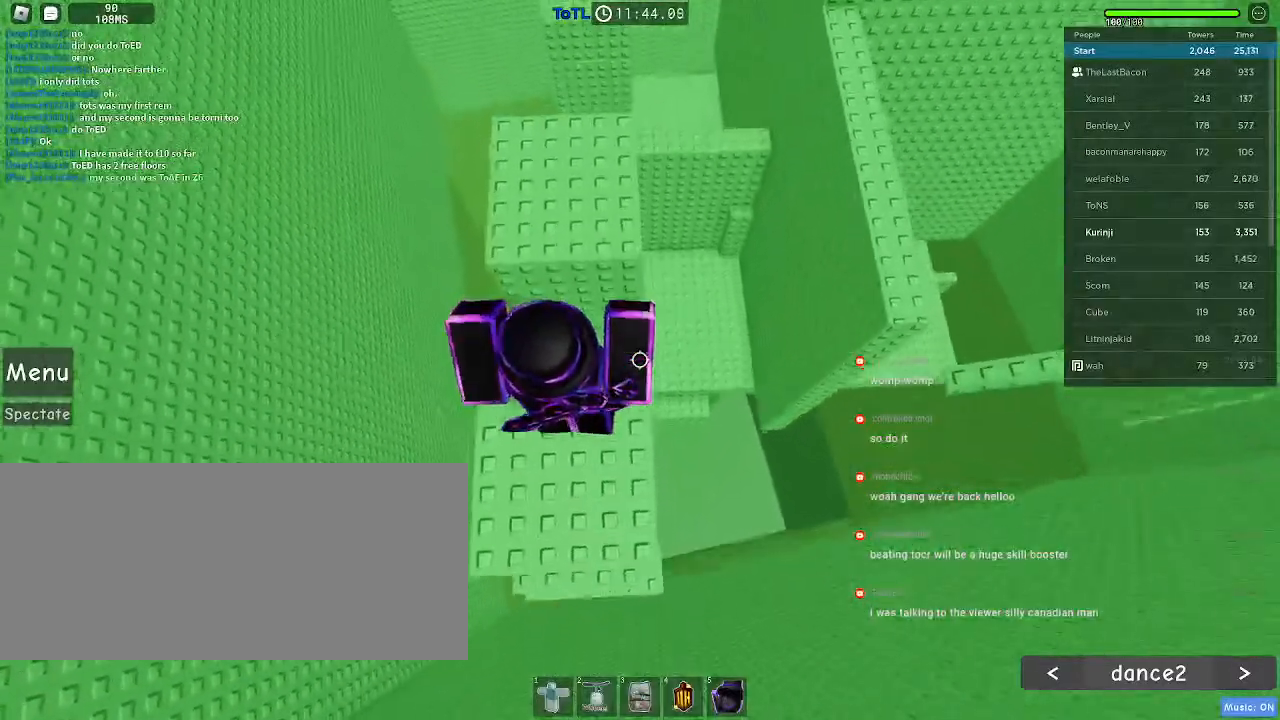
{"keys": ["d"], "mouse": [], "events": [[66, "w", "up"], [300, "d", "down"]]}
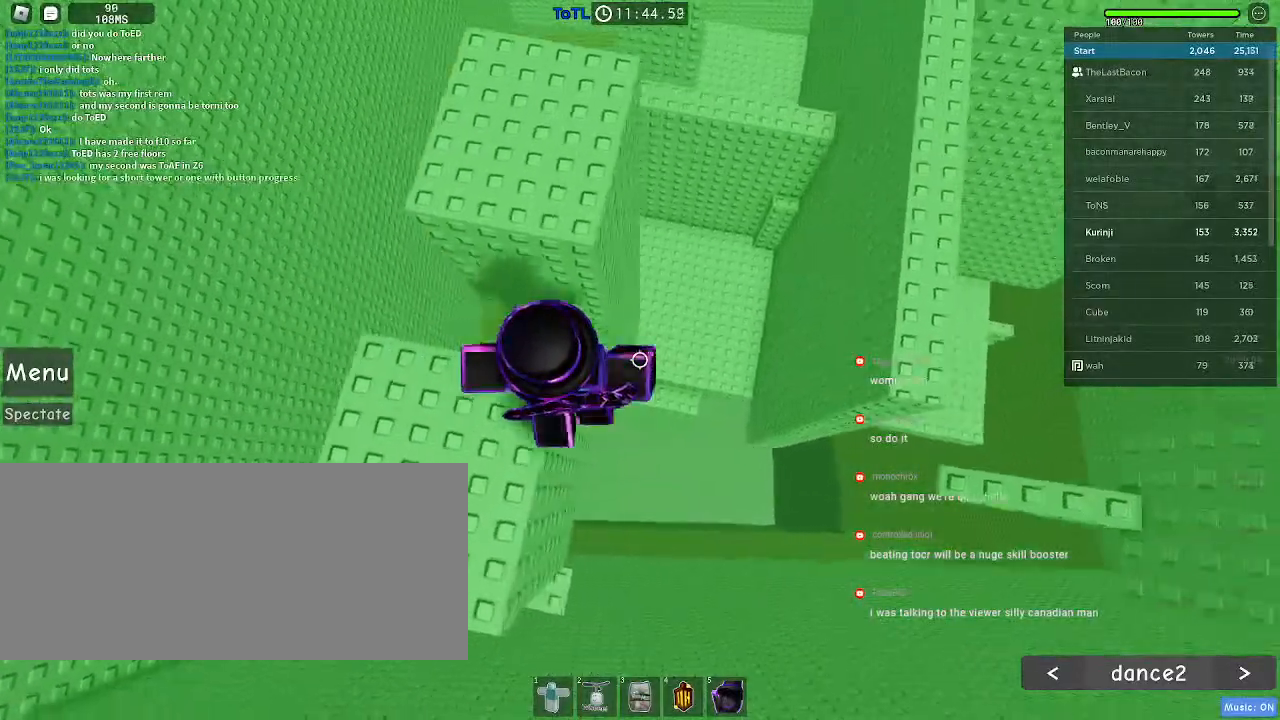
{"keys": ["d"], "mouse": [], "events": [[50, "space", "down"], [150, "space", "up"]]}
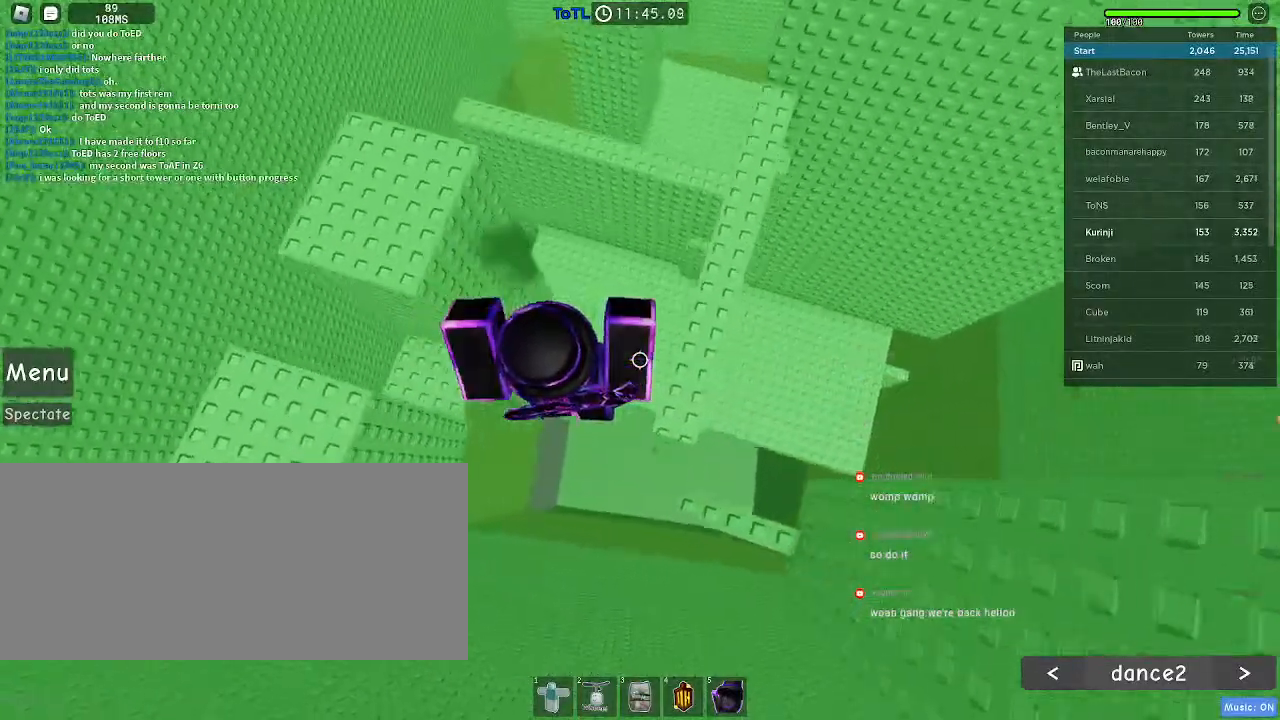
{"keys": [], "mouse": [], "events": [[150, "space", "down"], [283, "space", "up"], [483, "d", "up"]]}
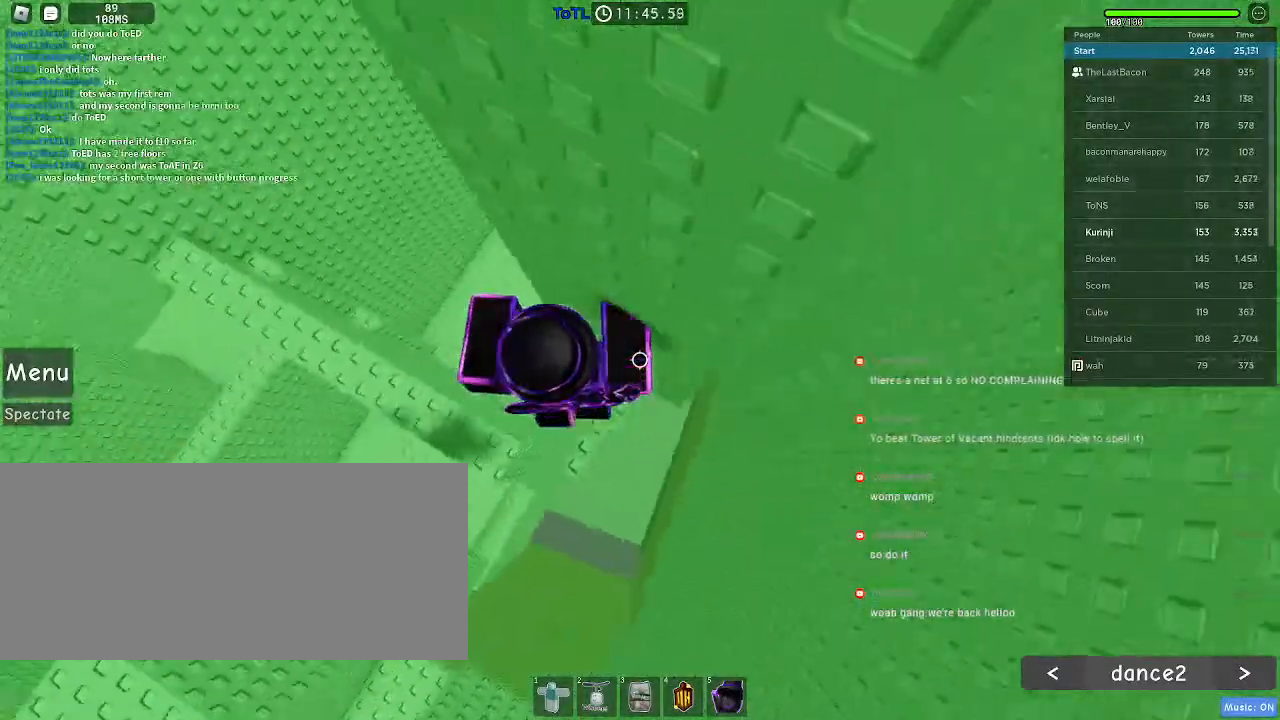
{"keys": ["shift"], "mouse": []}